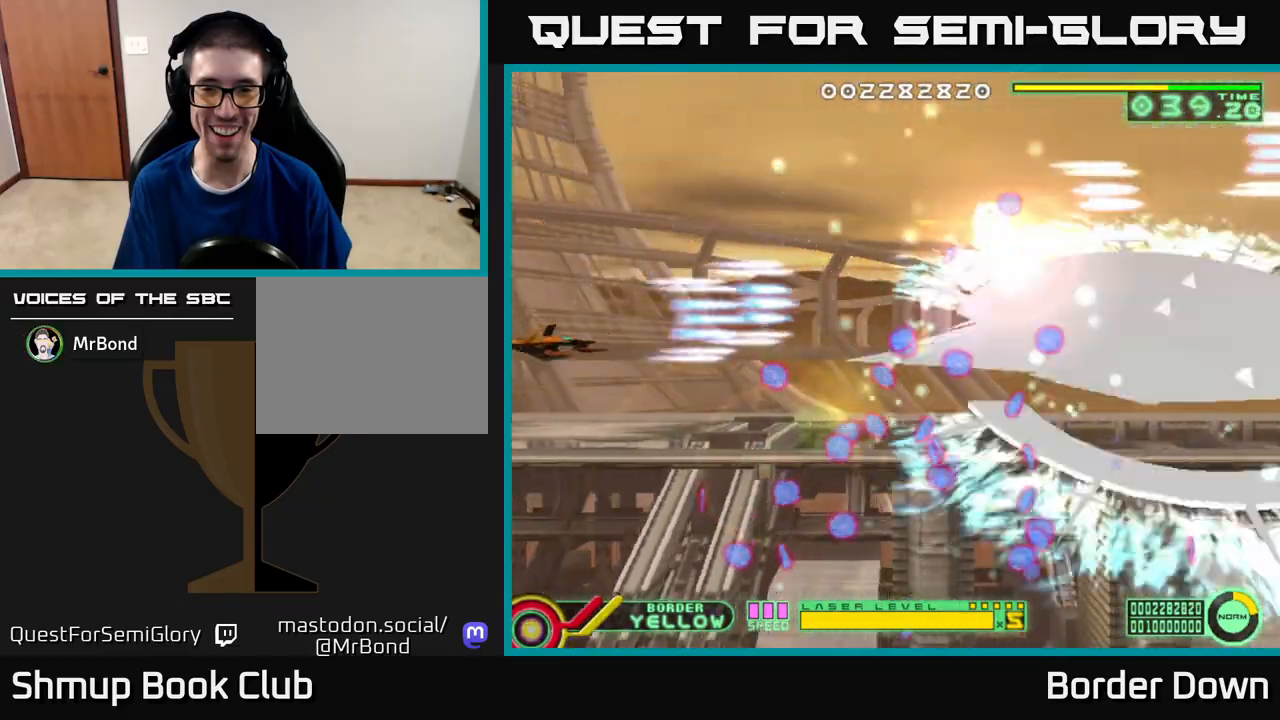
Gameplay with a controller (Xbox layout); each line is a JSON object with the inputs held at the frame after it. "events" lists button and stick changes between this image and that frame as [ms after this image, input, new state], when the widget could be followed in between.
{"buttons": ["B", "DPAD_DOWN"], "left_stick": "center", "right_stick": "center", "events": [[167, "A", "up"], [167, "B", "down"]]}
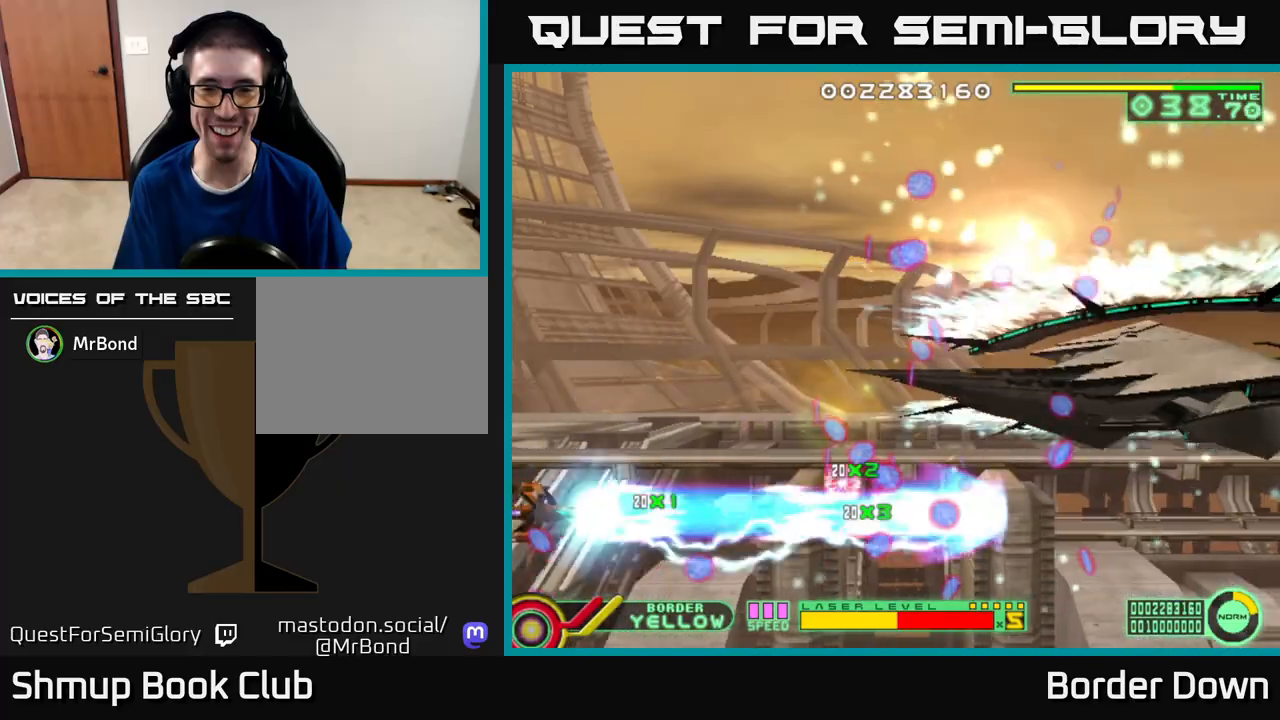
{"buttons": ["B", "DPAD_UP"], "left_stick": "center", "right_stick": "center", "events": [[150, "DPAD_DOWN", "up"], [183, "DPAD_UP", "down"]]}
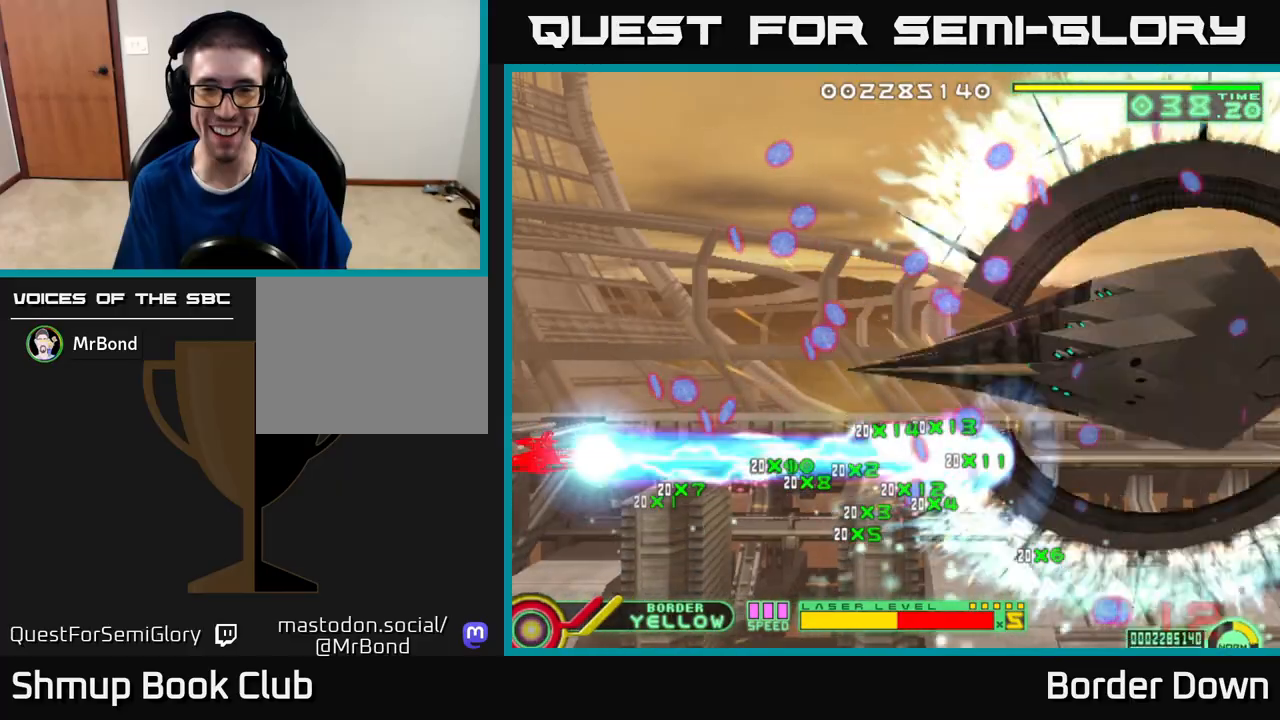
{"buttons": ["B", "DPAD_UP"], "left_stick": "center", "right_stick": "center", "events": []}
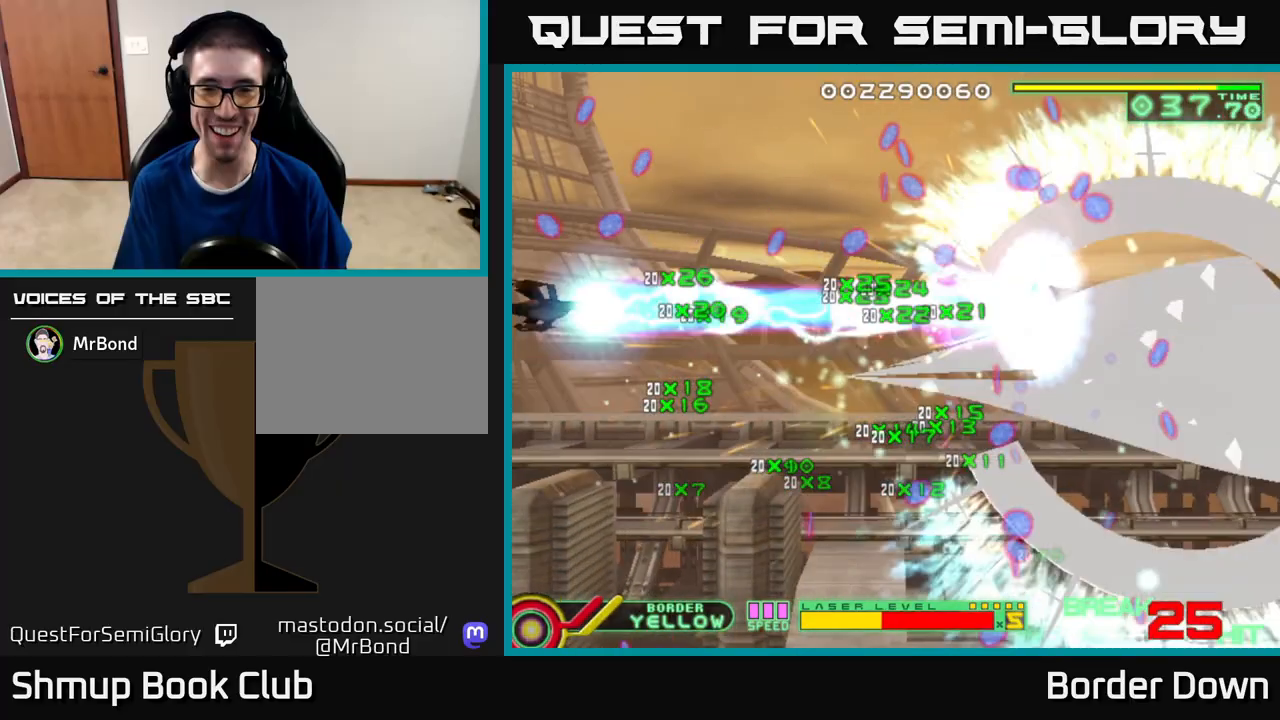
{"buttons": ["B", "DPAD_UP"], "left_stick": "center", "right_stick": "center", "events": []}
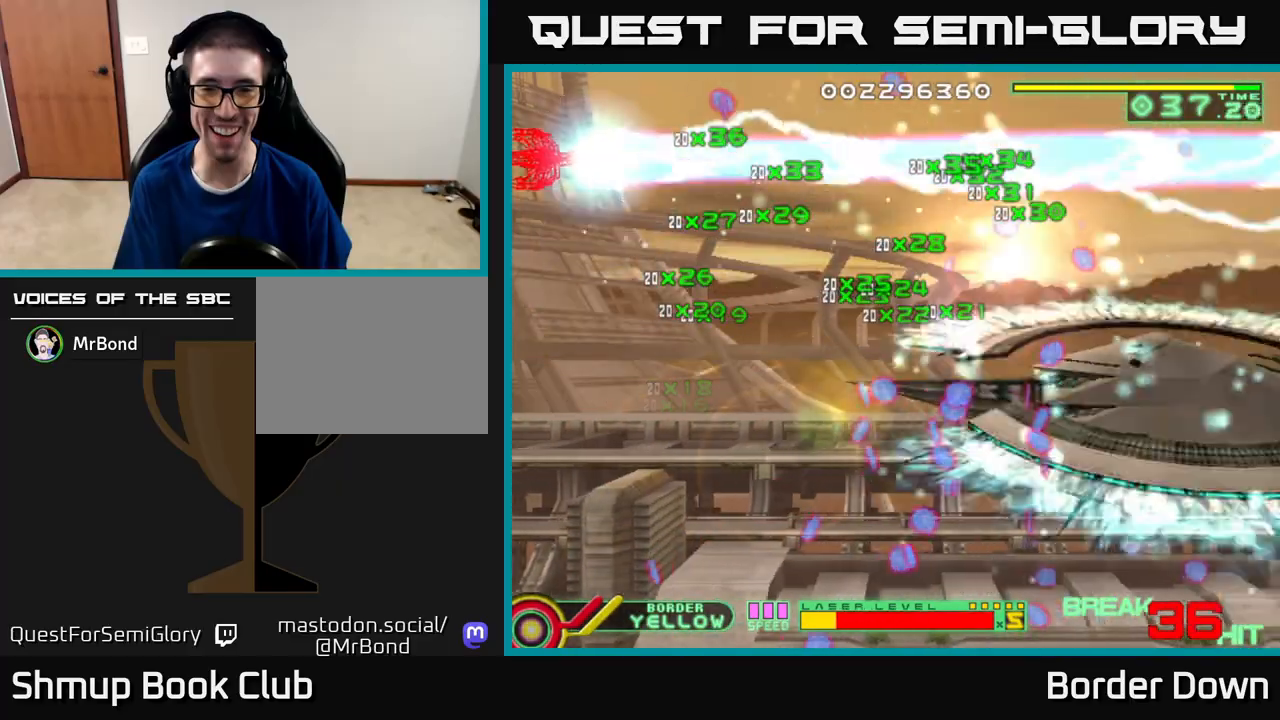
{"buttons": ["B", "DPAD_DOWN"], "left_stick": "center", "right_stick": "center", "events": [[200, "DPAD_UP", "up"], [250, "DPAD_DOWN", "down"]]}
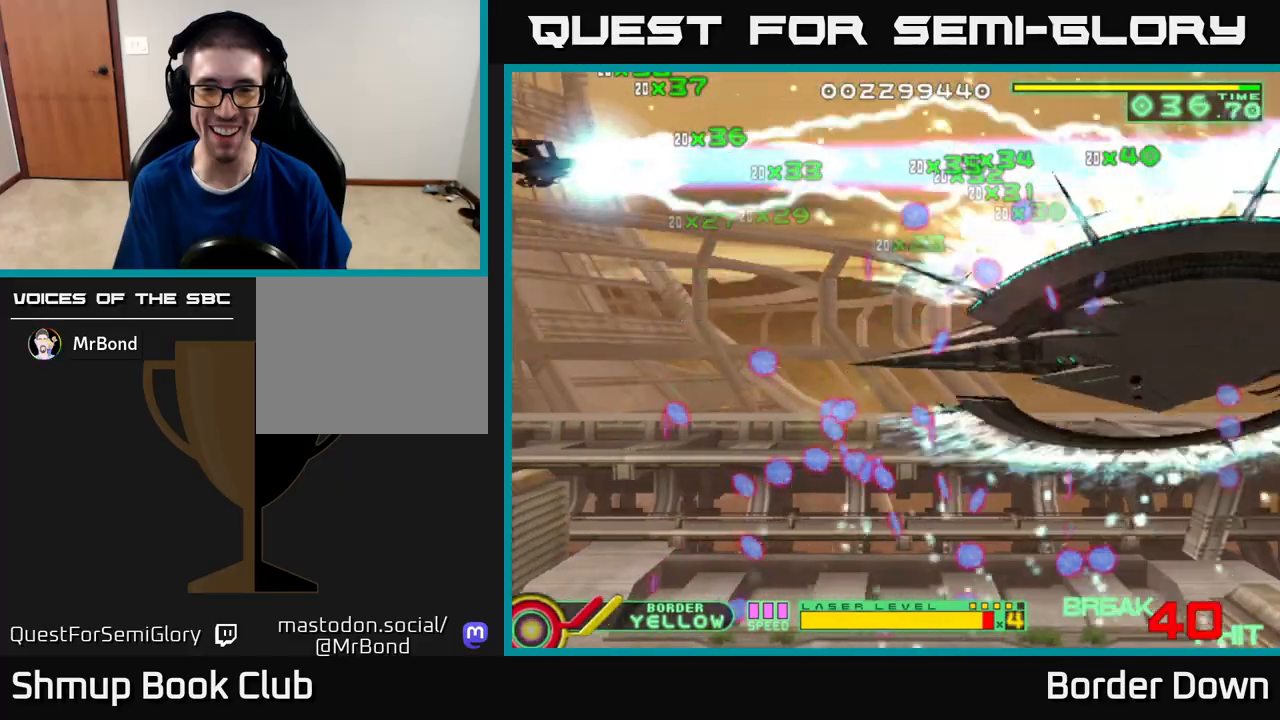
{"buttons": ["B", "DPAD_DOWN"], "left_stick": "center", "right_stick": "center", "events": []}
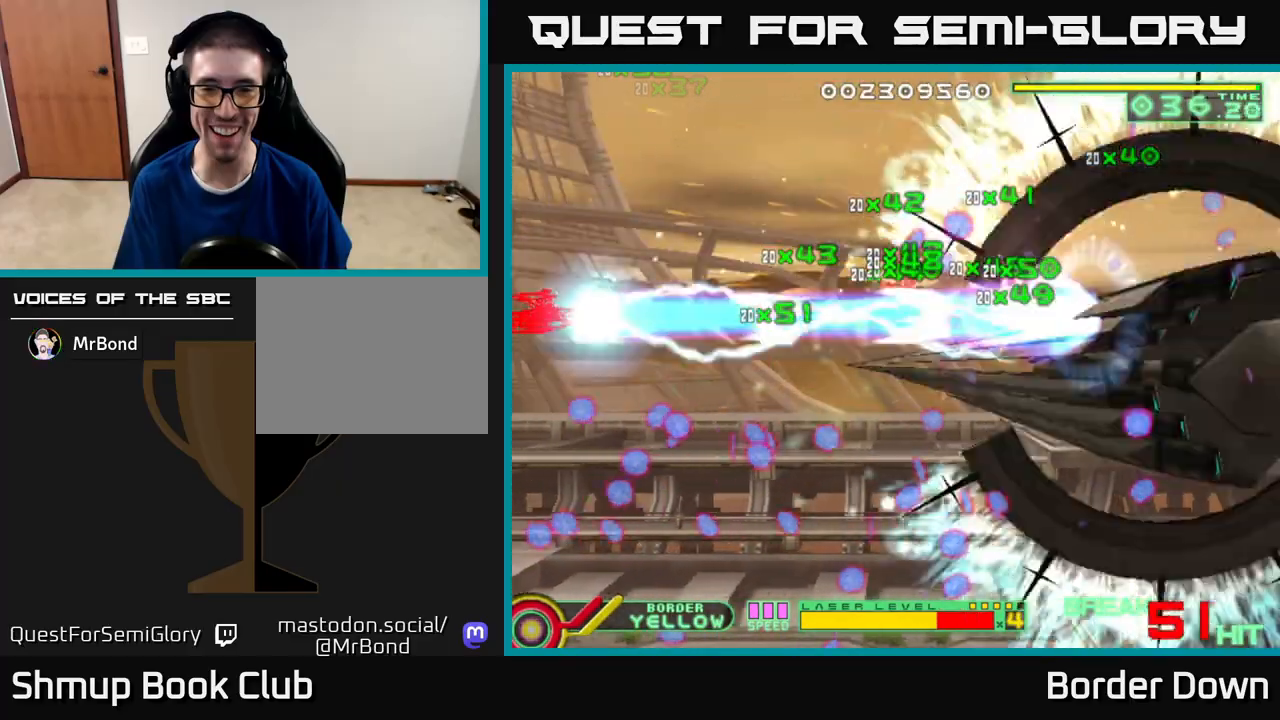
{"buttons": ["B", "DPAD_DOWN", "DPAD_RIGHT"], "left_stick": "center", "right_stick": "center", "events": [[500, "DPAD_RIGHT", "down"]]}
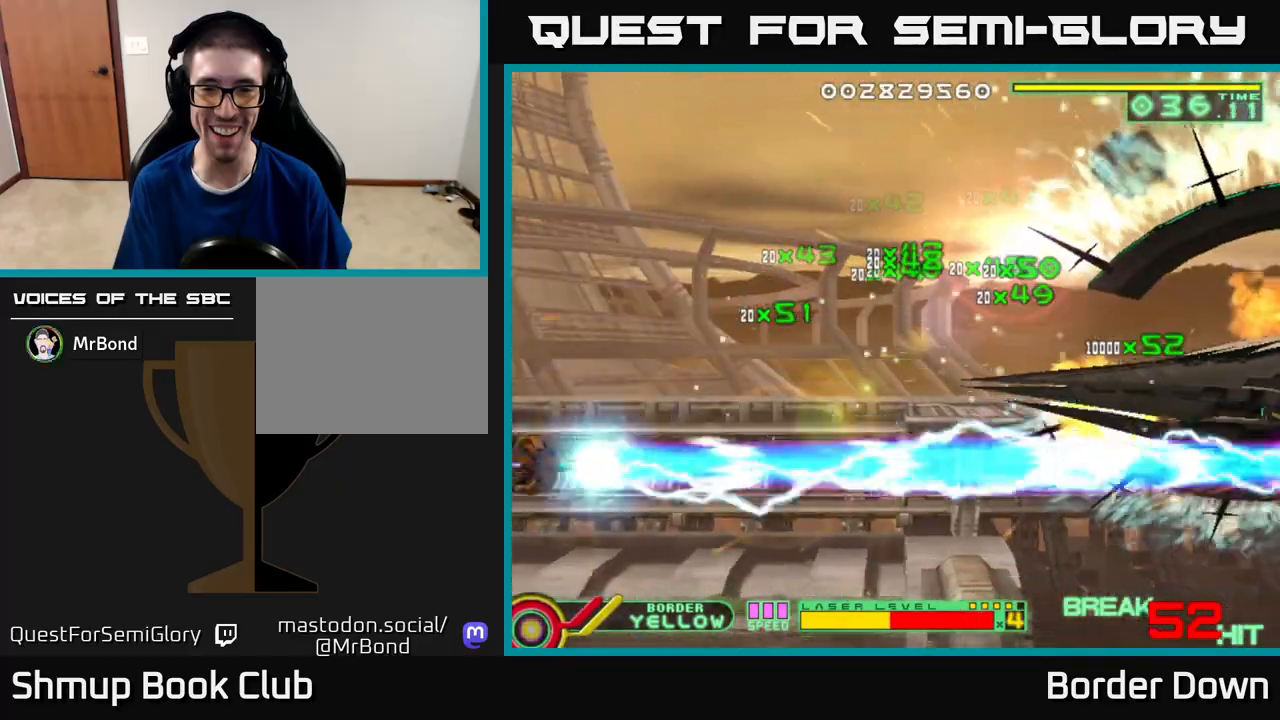
{"buttons": [], "left_stick": "center", "right_stick": "center", "events": [[50, "B", "up"], [200, "DPAD_DOWN", "up"], [333, "DPAD_RIGHT", "up"], [350, "DPAD_UP", "down"], [467, "DPAD_UP", "up"]]}
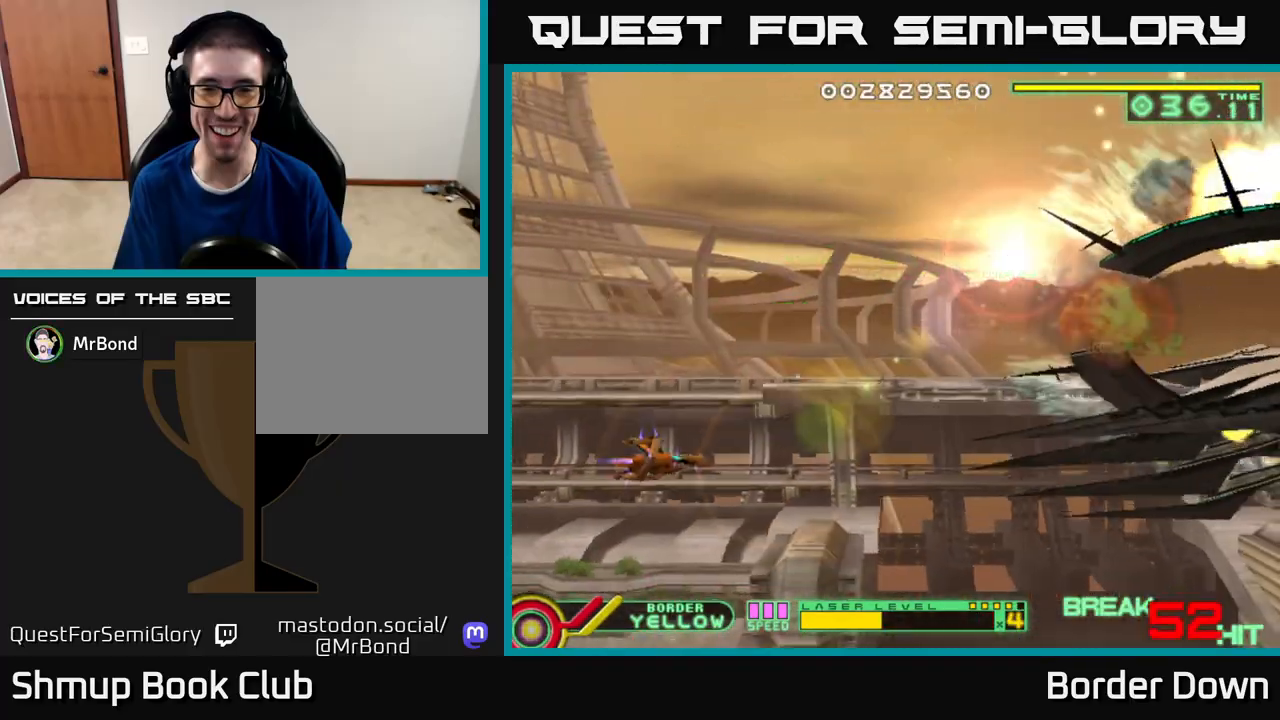
{"buttons": [], "left_stick": "center", "right_stick": "center", "events": []}
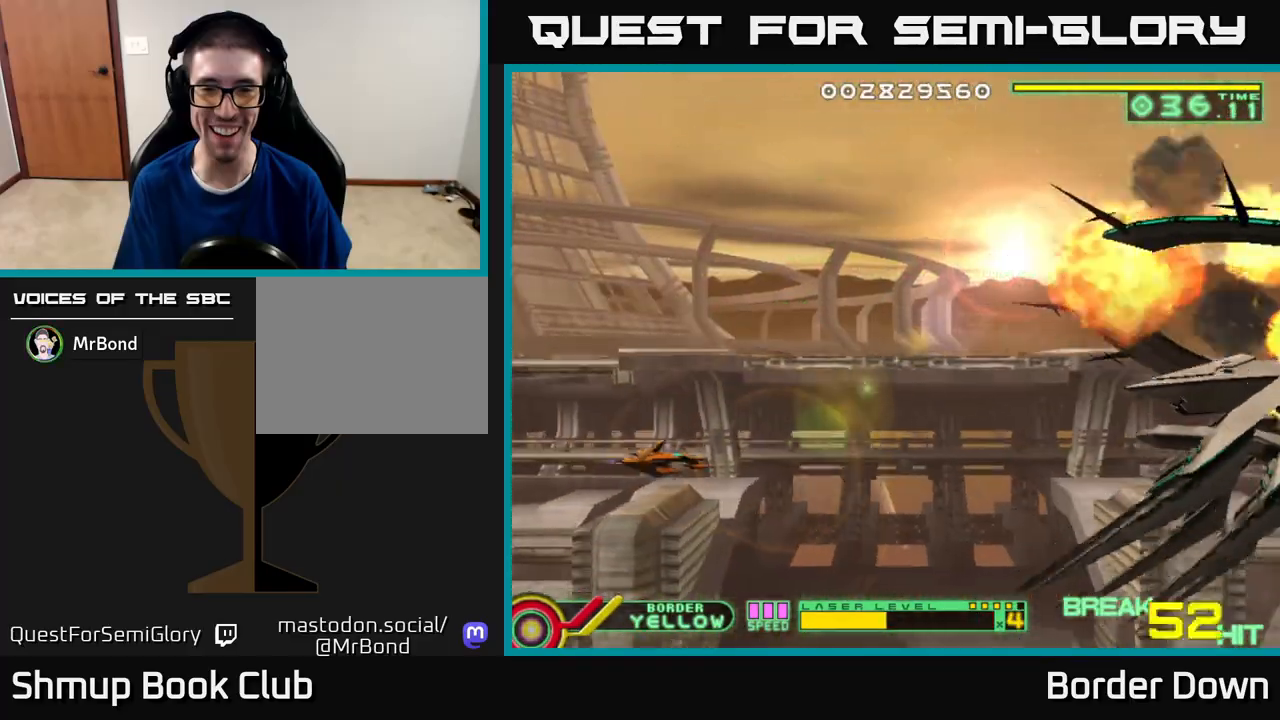
{"buttons": [], "left_stick": "center", "right_stick": "center", "events": []}
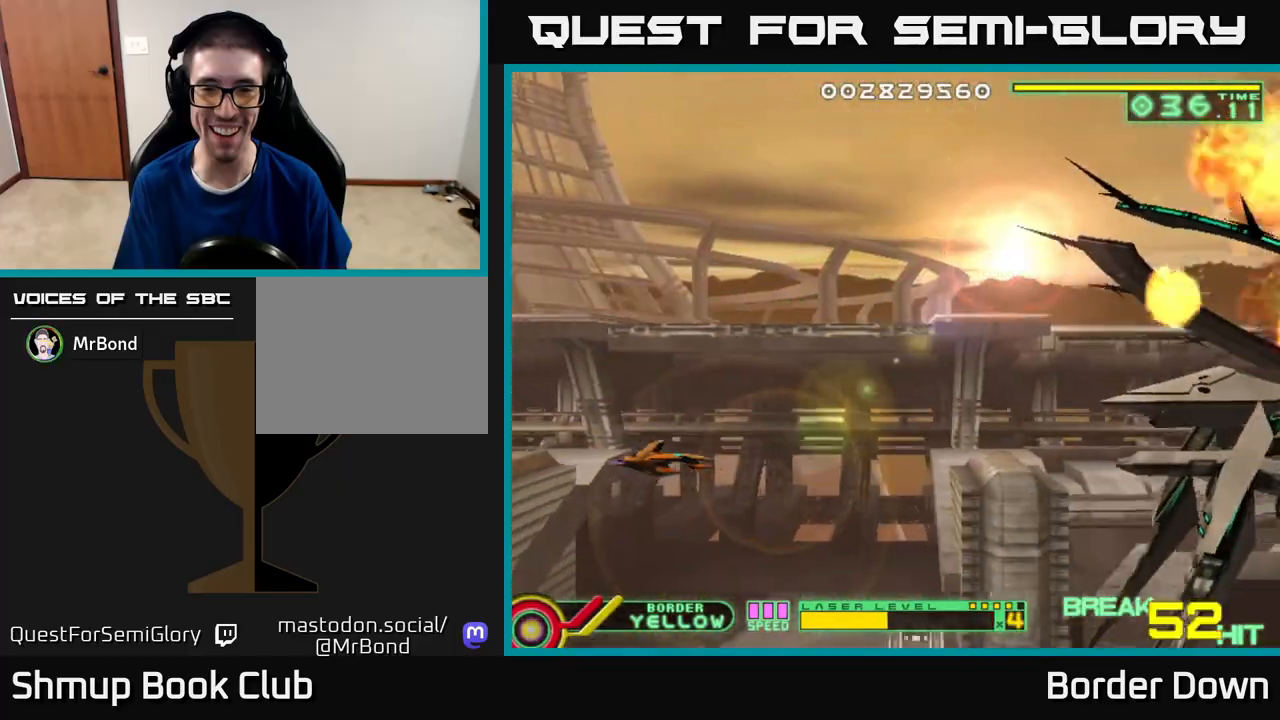
{"buttons": [], "left_stick": "center", "right_stick": "center", "events": [[100, "DPAD_UP", "down"], [250, "DPAD_UP", "up"]]}
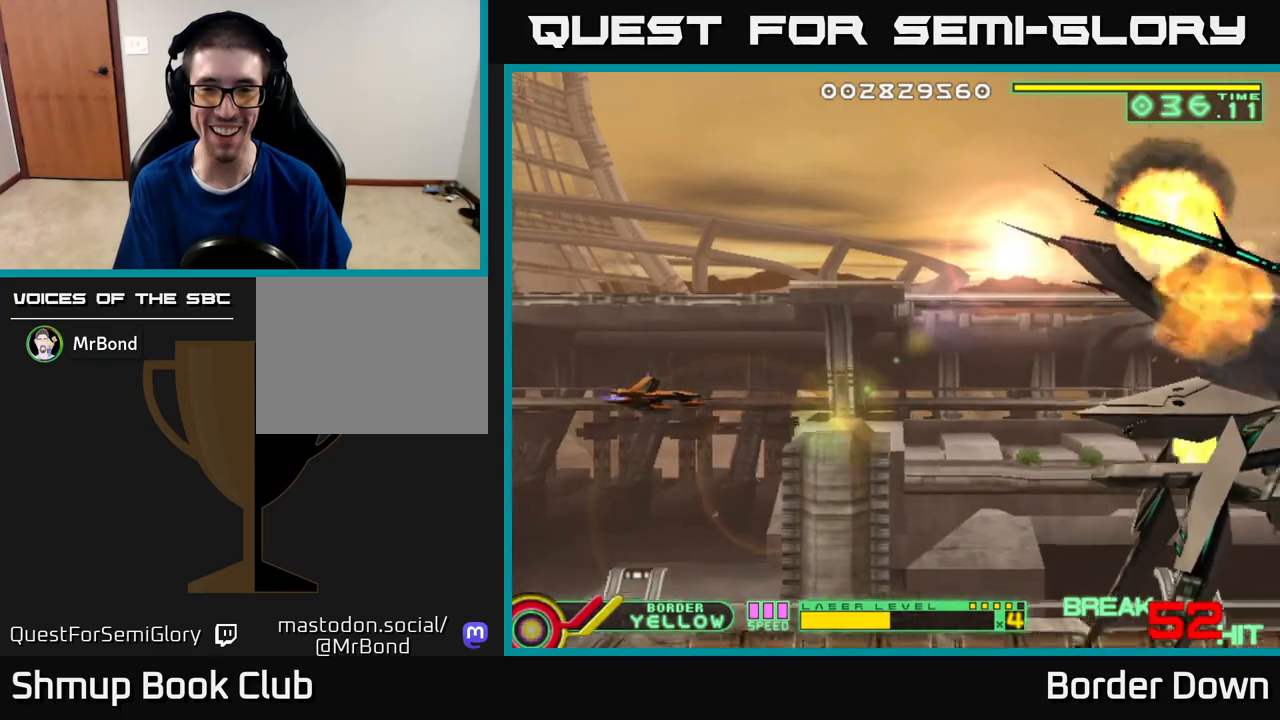
{"buttons": [], "left_stick": "center", "right_stick": "center", "events": [[133, "DPAD_RIGHT", "down"], [217, "DPAD_RIGHT", "up"]]}
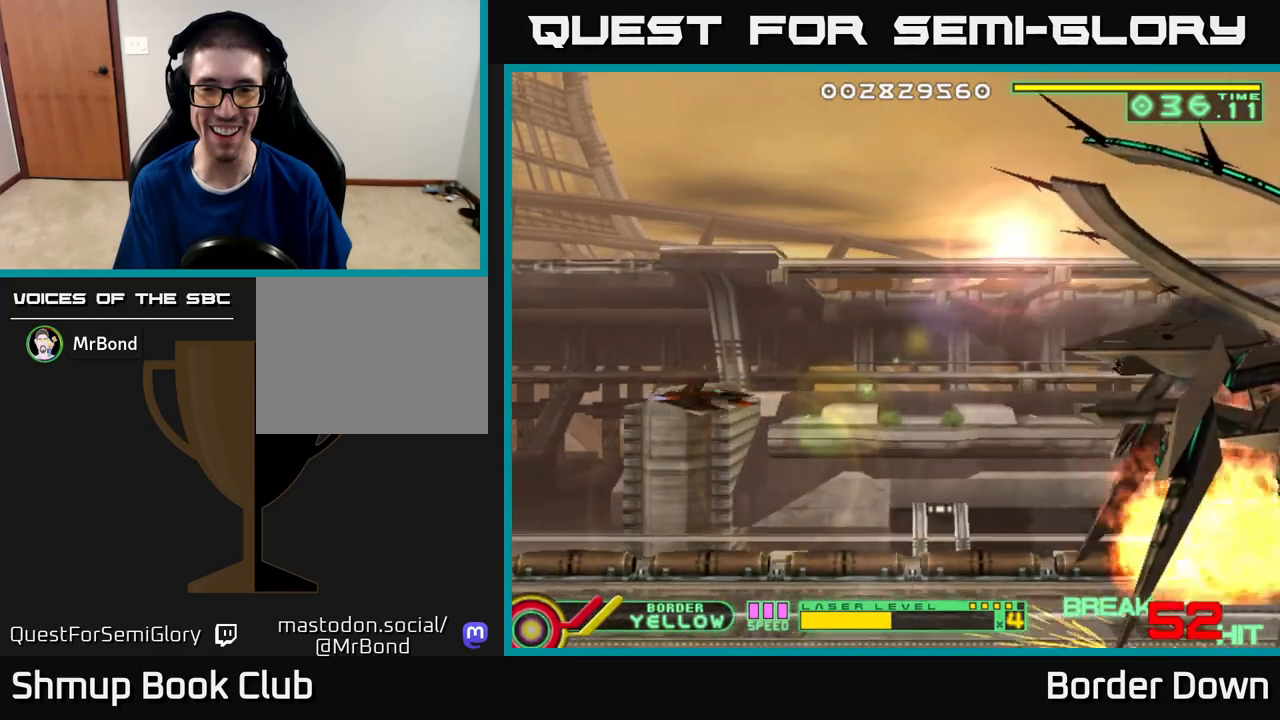
{"buttons": [], "left_stick": "center", "right_stick": "center", "events": [[217, "DPAD_UP", "down"], [350, "DPAD_UP", "up"]]}
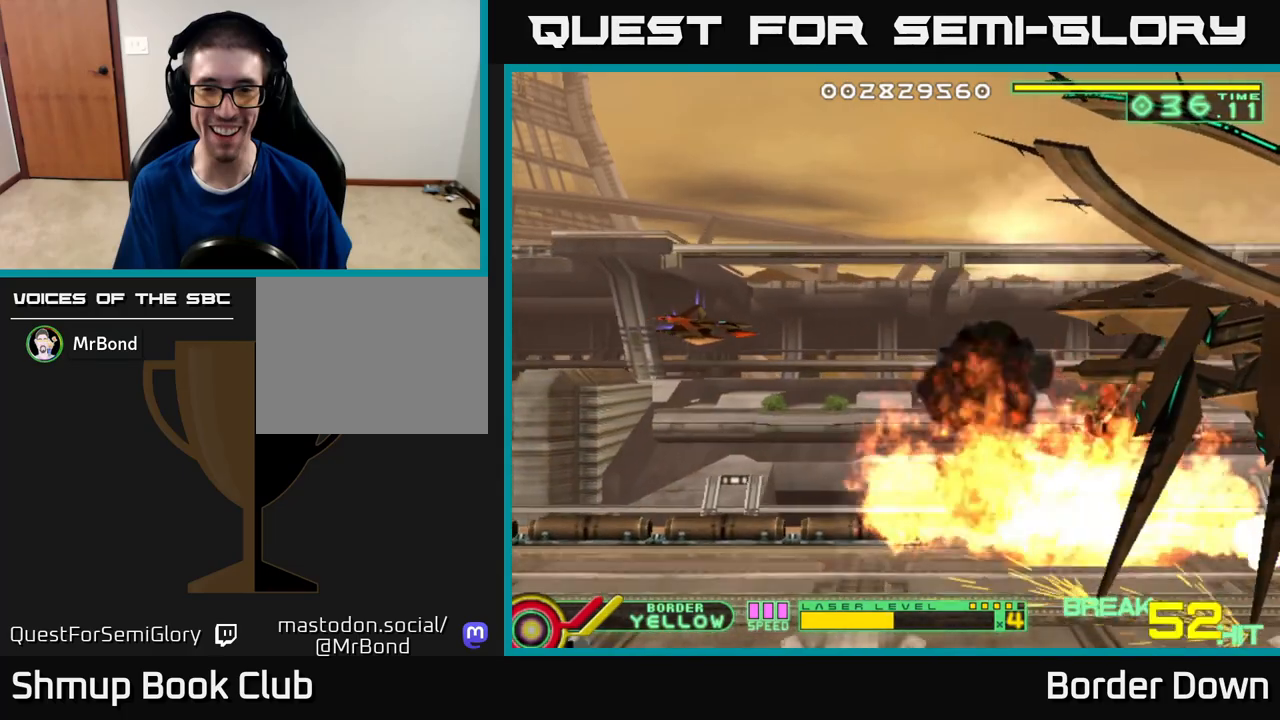
{"buttons": [], "left_stick": "center", "right_stick": "center", "events": []}
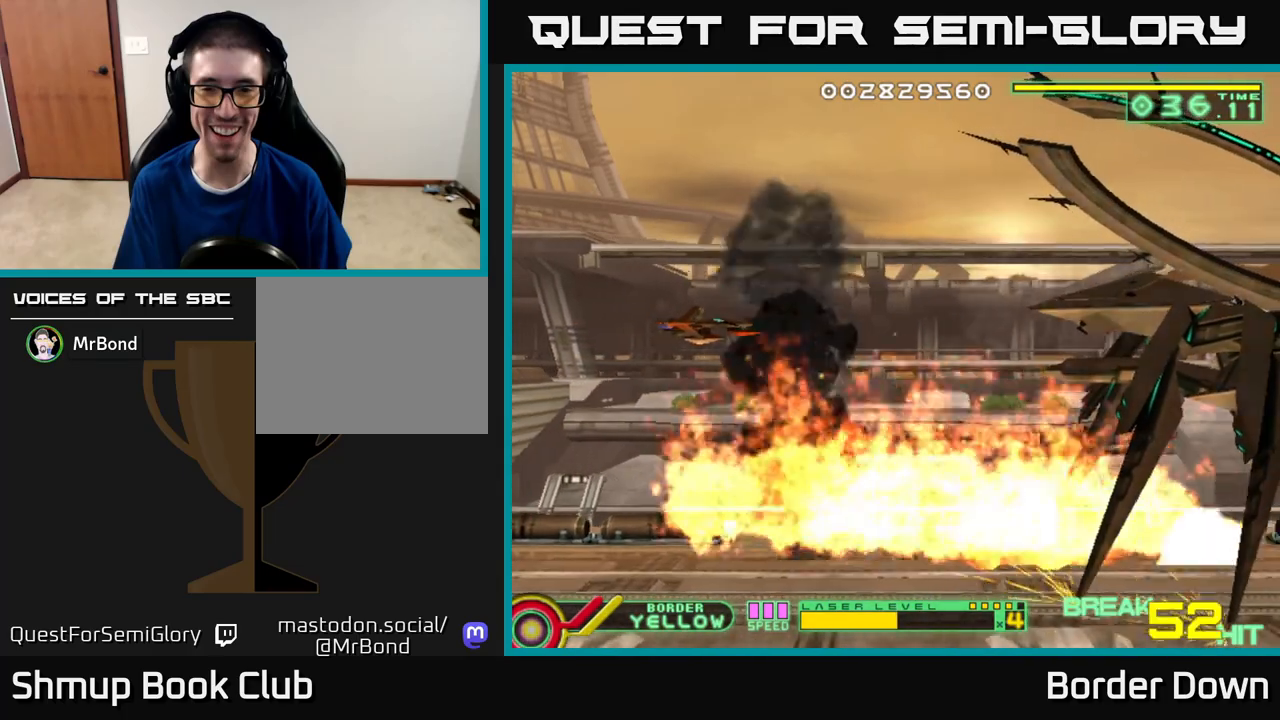
{"buttons": ["A", "DPAD_DOWN", "DPAD_RIGHT"], "left_stick": "center", "right_stick": "center", "events": [[383, "DPAD_RIGHT", "down"], [483, "A", "down"], [500, "DPAD_DOWN", "down"]]}
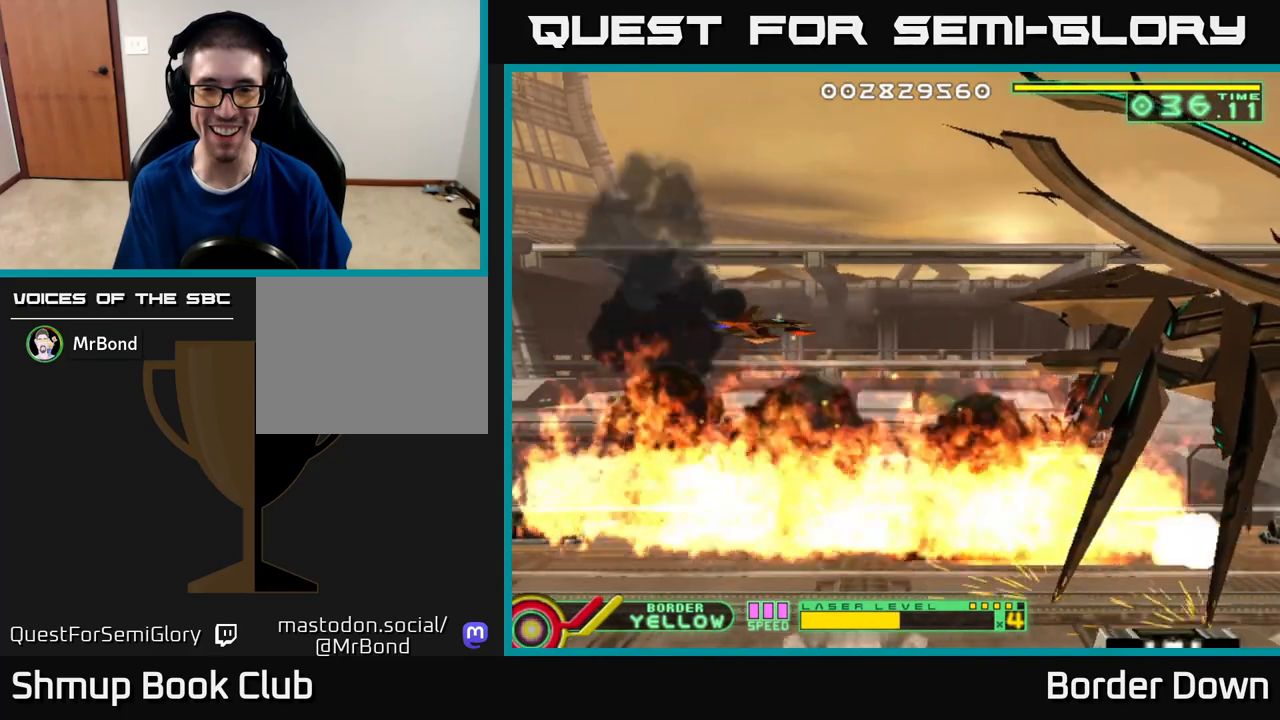
{"buttons": ["A"], "left_stick": "center", "right_stick": "center", "events": [[33, "DPAD_DOWN", "up"], [50, "DPAD_RIGHT", "up"]]}
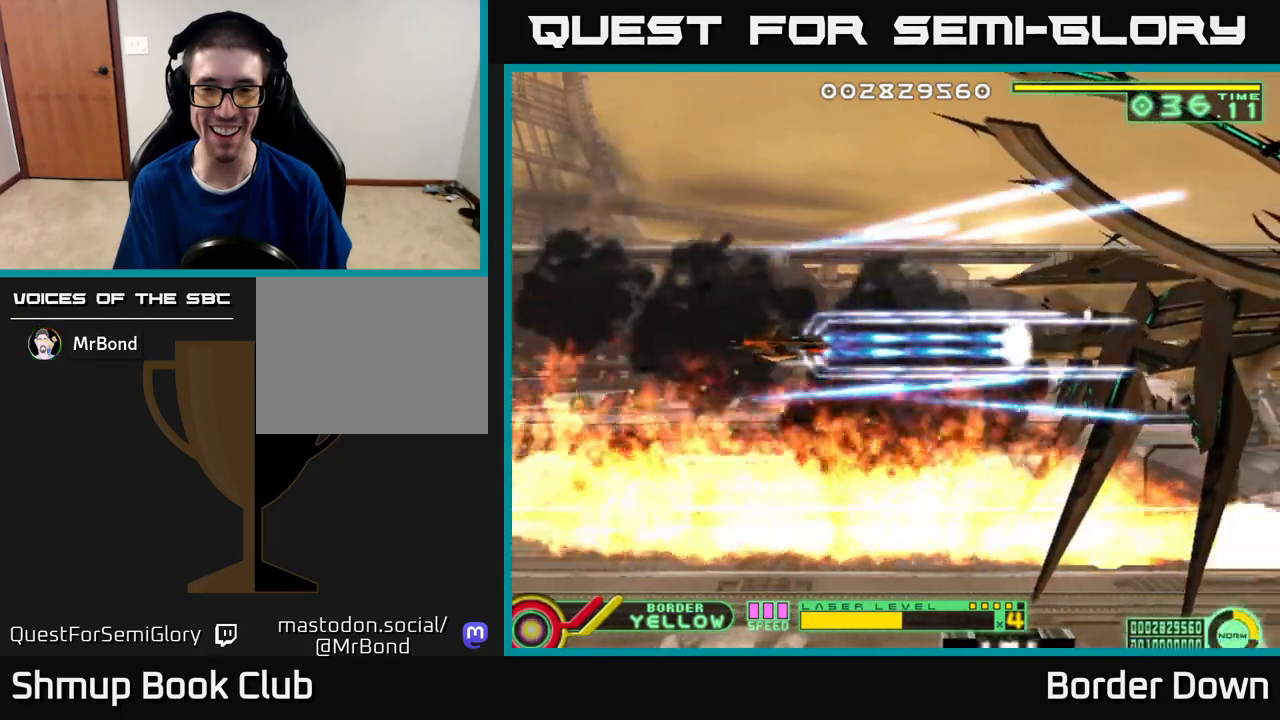
{"buttons": ["A"], "left_stick": "center", "right_stick": "center", "events": [[233, "DPAD_RIGHT", "down"], [333, "DPAD_RIGHT", "up"]]}
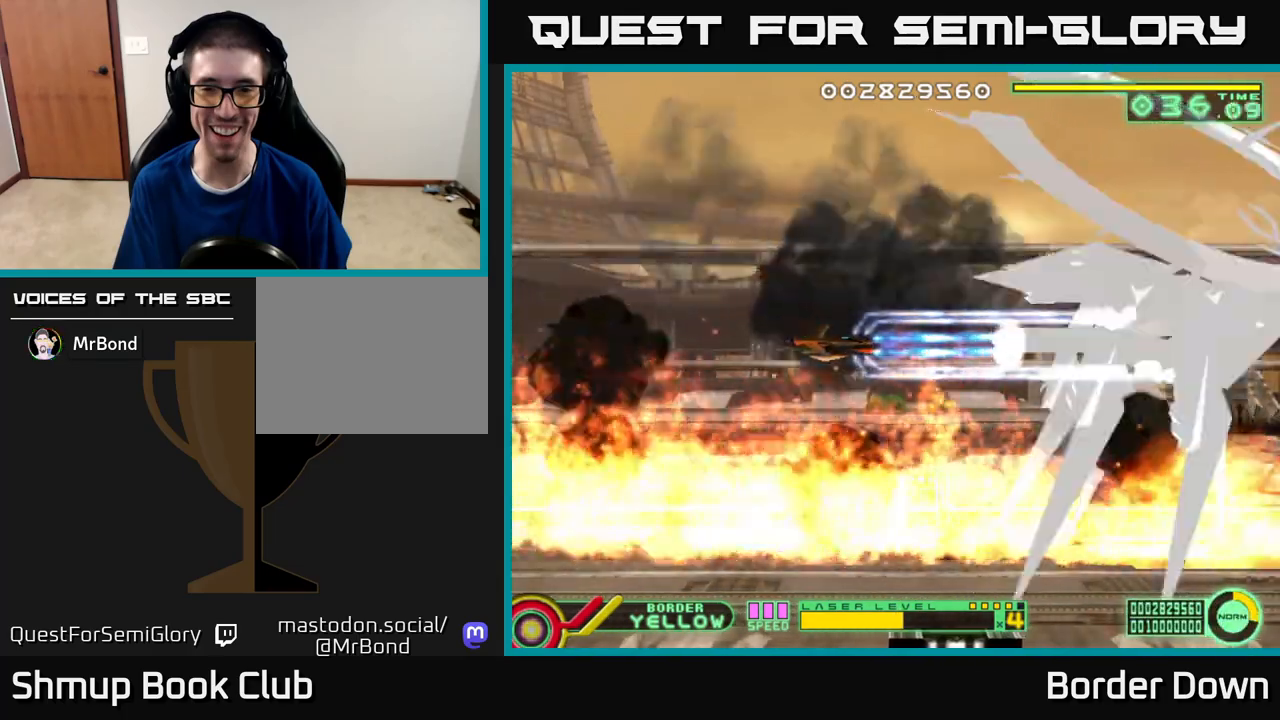
{"buttons": ["A"], "left_stick": "center", "right_stick": "center", "events": []}
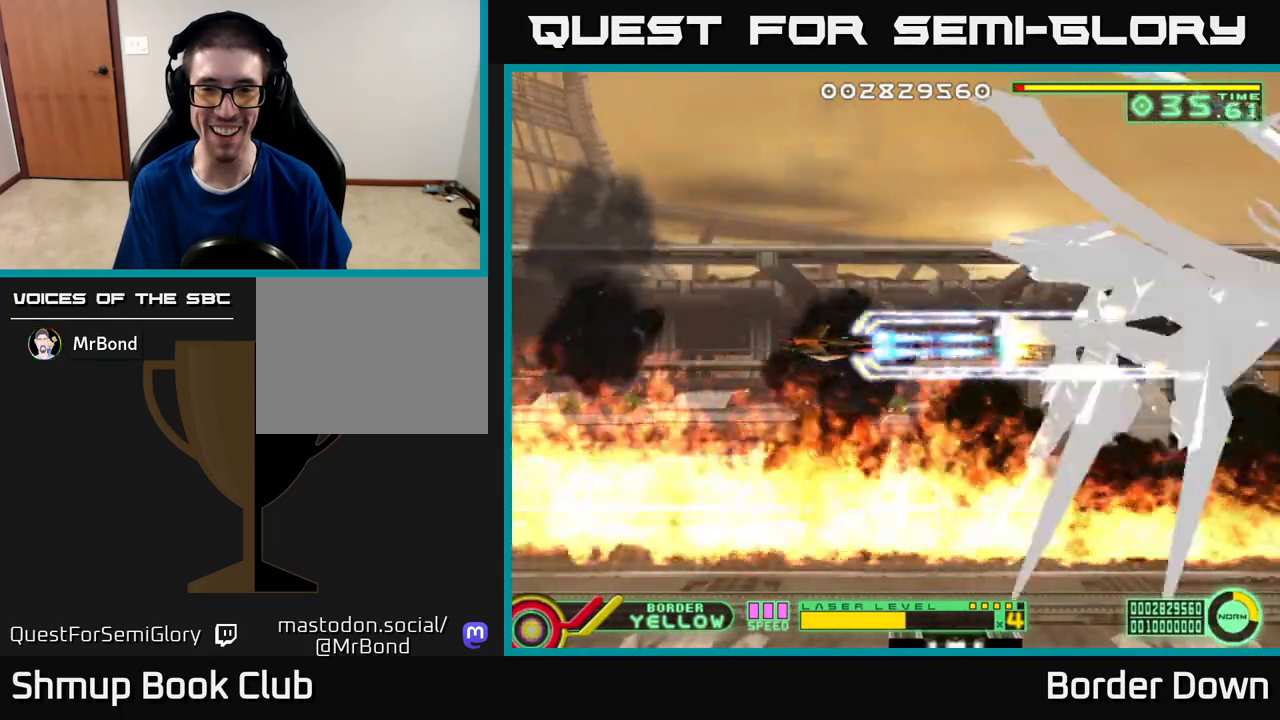
{"buttons": ["A"], "left_stick": "center", "right_stick": "center", "events": [[133, "X", "down"], [217, "X", "up"], [300, "X", "down"], [383, "X", "up"]]}
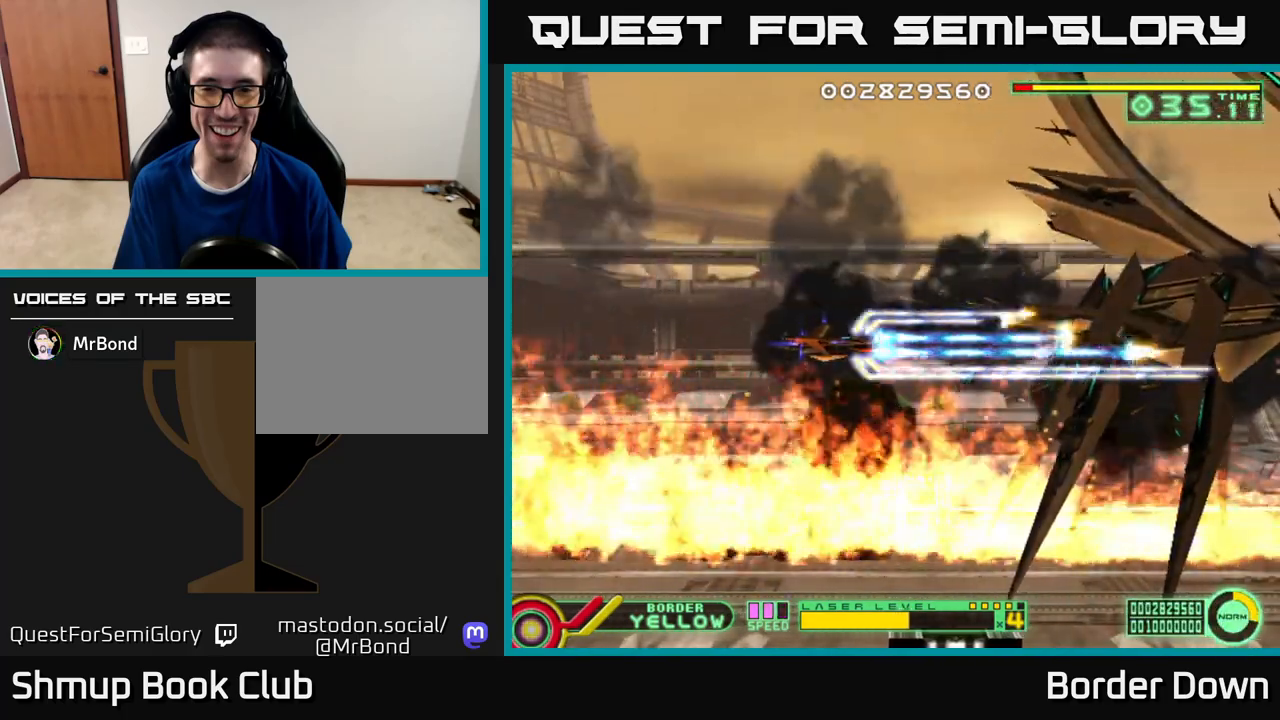
{"buttons": ["A", "DPAD_UP"], "left_stick": "center", "right_stick": "center", "events": [[500, "DPAD_UP", "down"]]}
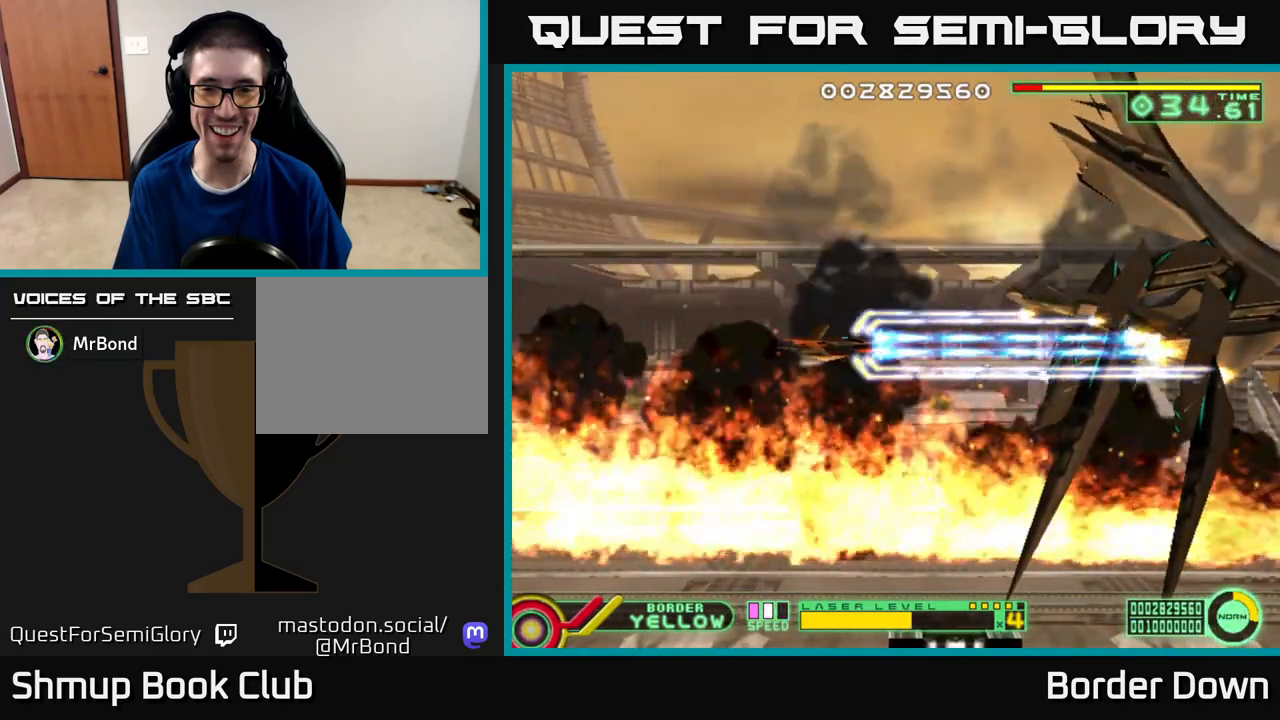
{"buttons": ["A"], "left_stick": "center", "right_stick": "center", "events": [[100, "DPAD_UP", "up"]]}
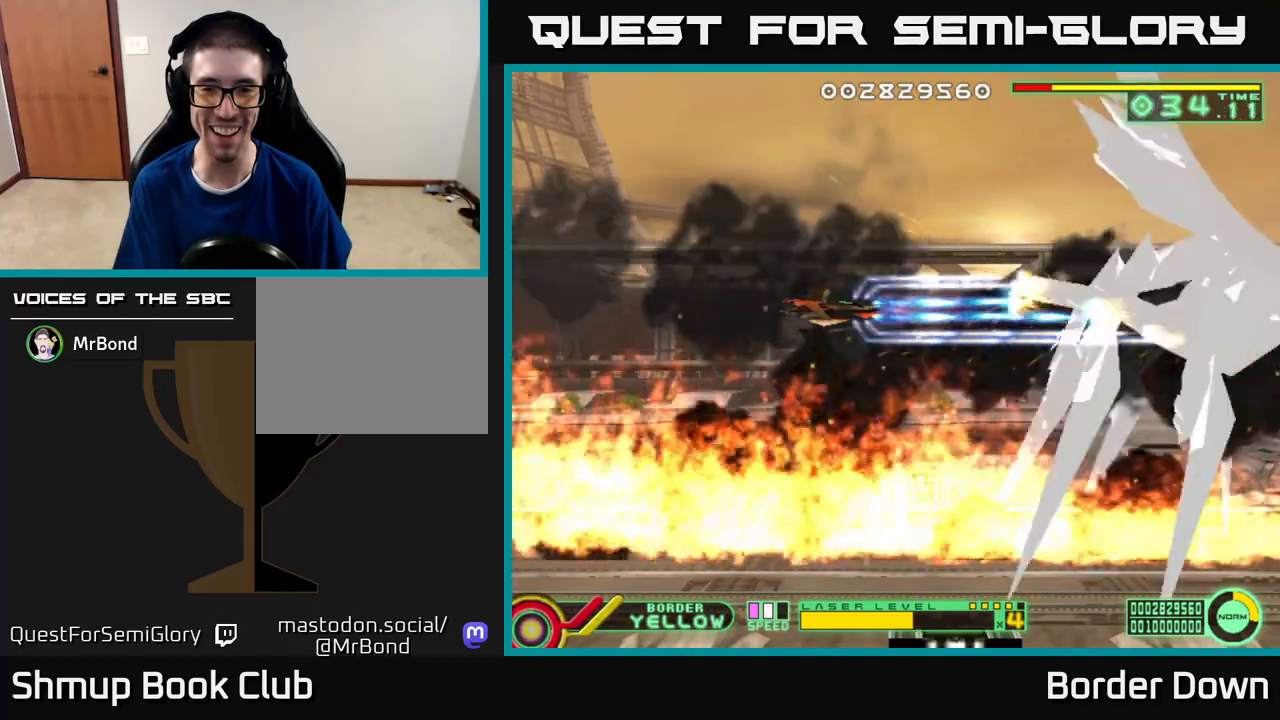
{"buttons": ["A"], "left_stick": "center", "right_stick": "center", "events": []}
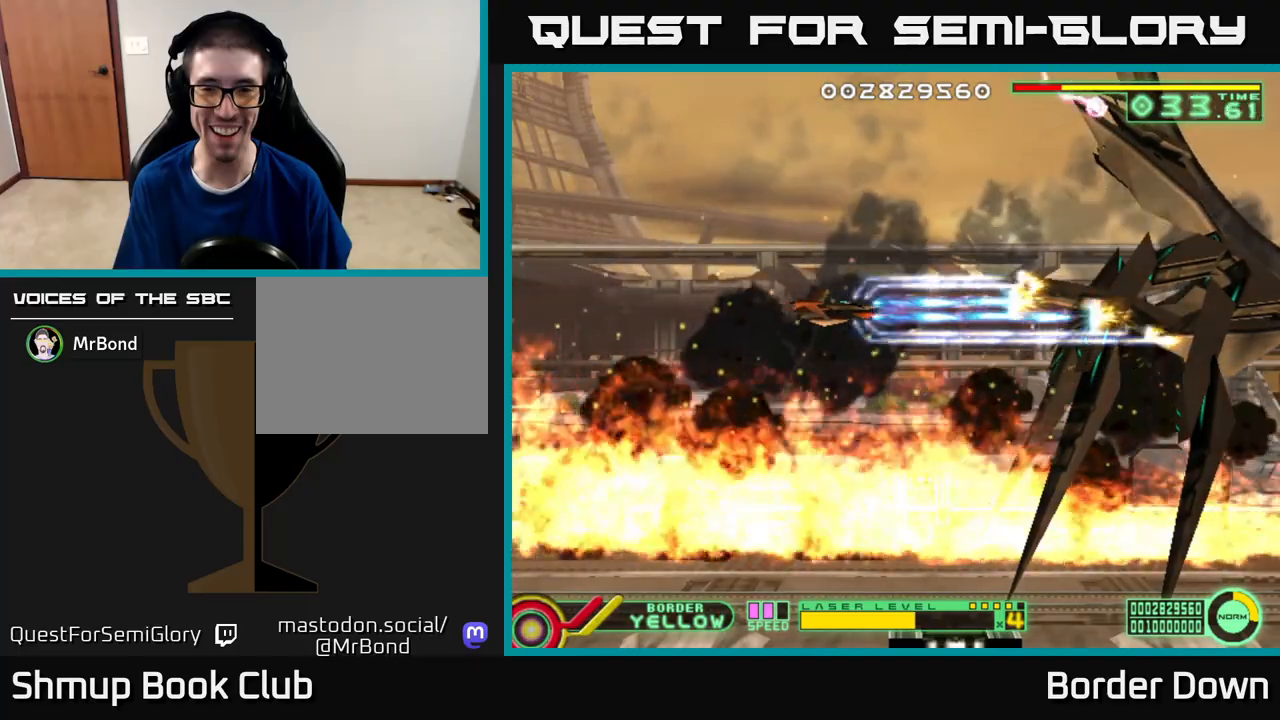
{"buttons": ["A"], "left_stick": "center", "right_stick": "center", "events": [[133, "DPAD_DOWN", "down"], [183, "DPAD_DOWN", "up"]]}
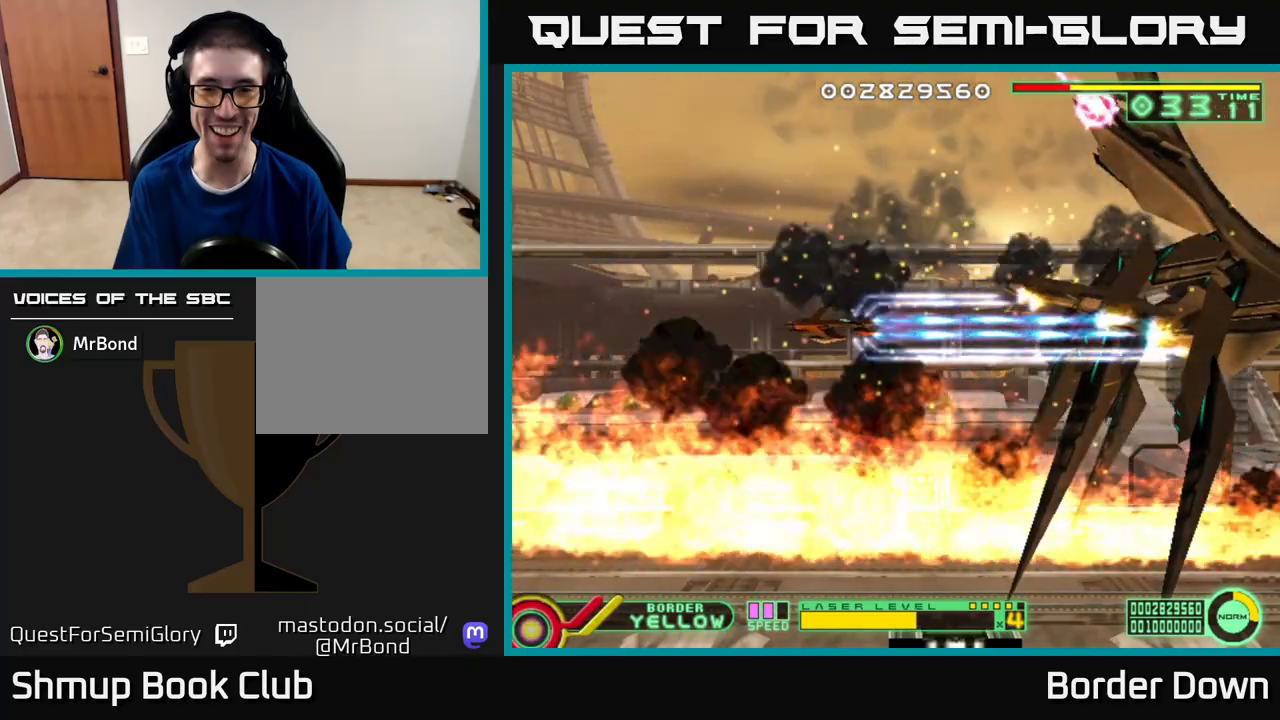
{"buttons": ["A"], "left_stick": "center", "right_stick": "center", "events": []}
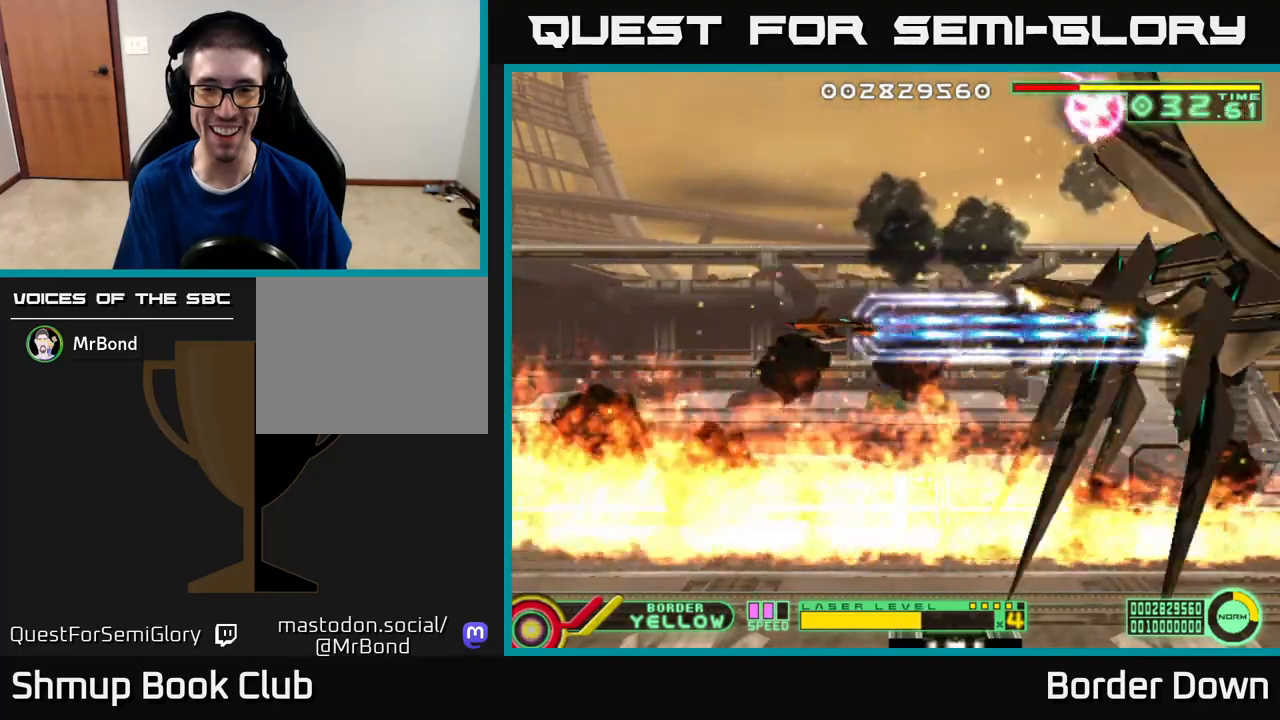
{"buttons": ["A"], "left_stick": "center", "right_stick": "center", "events": []}
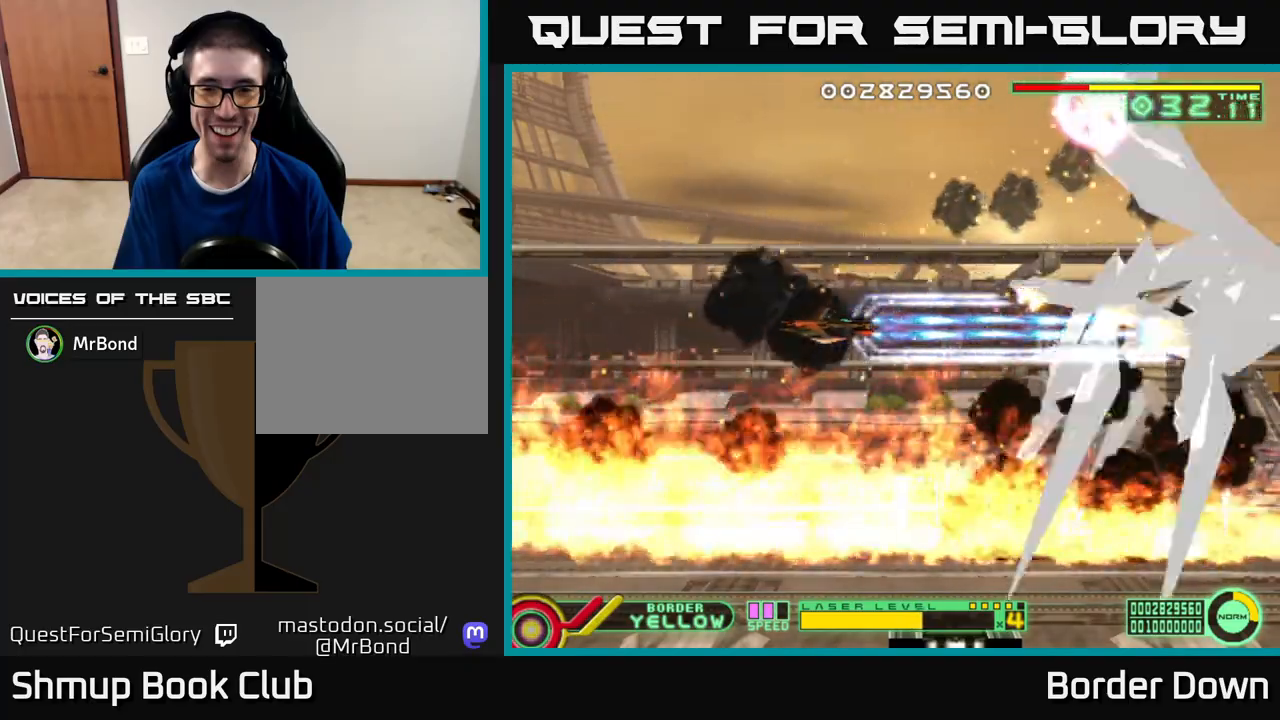
{"buttons": ["A"], "left_stick": "center", "right_stick": "center", "events": []}
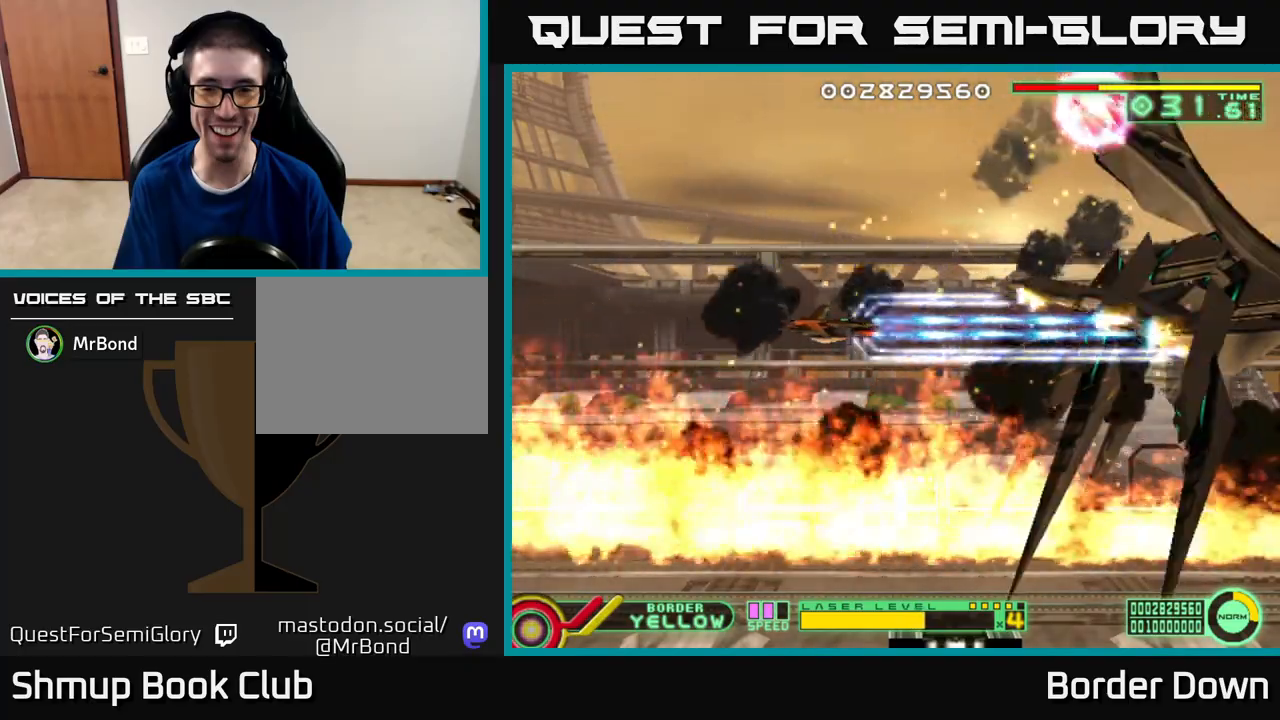
{"buttons": ["A"], "left_stick": "center", "right_stick": "center", "events": []}
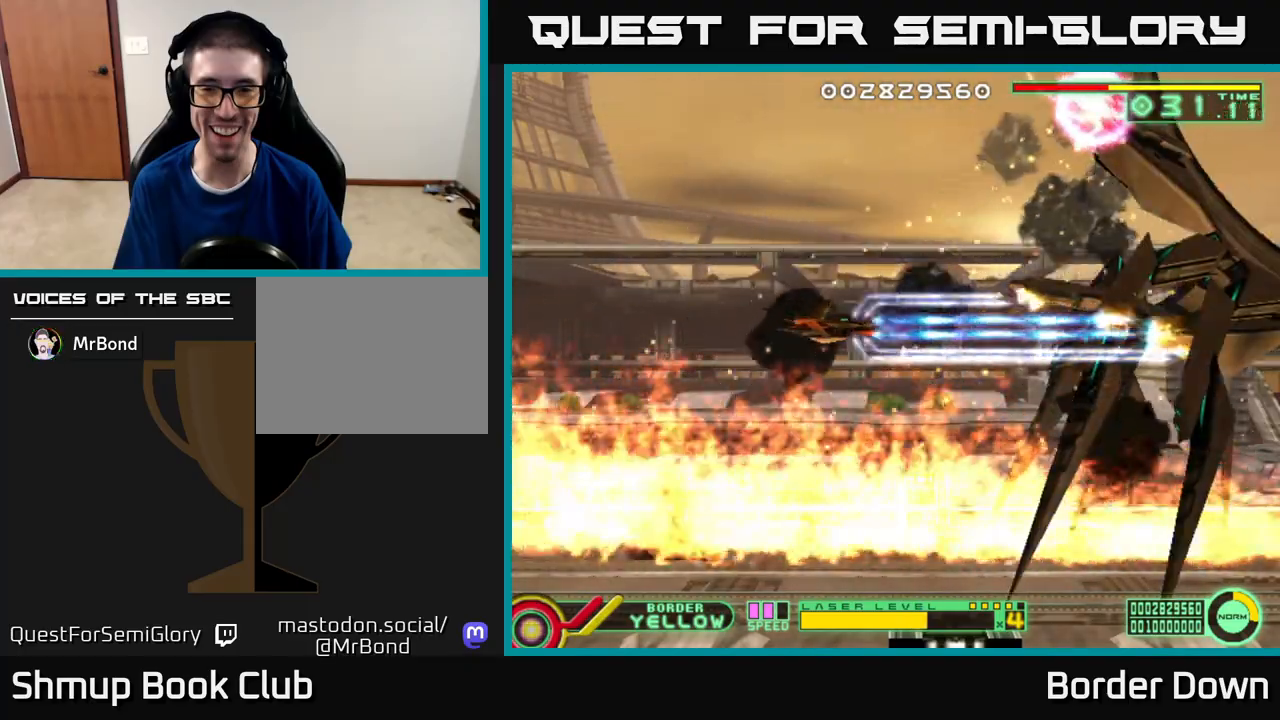
{"buttons": ["A"], "left_stick": "center", "right_stick": "center", "events": [[400, "DPAD_DOWN", "down"], [450, "DPAD_DOWN", "up"]]}